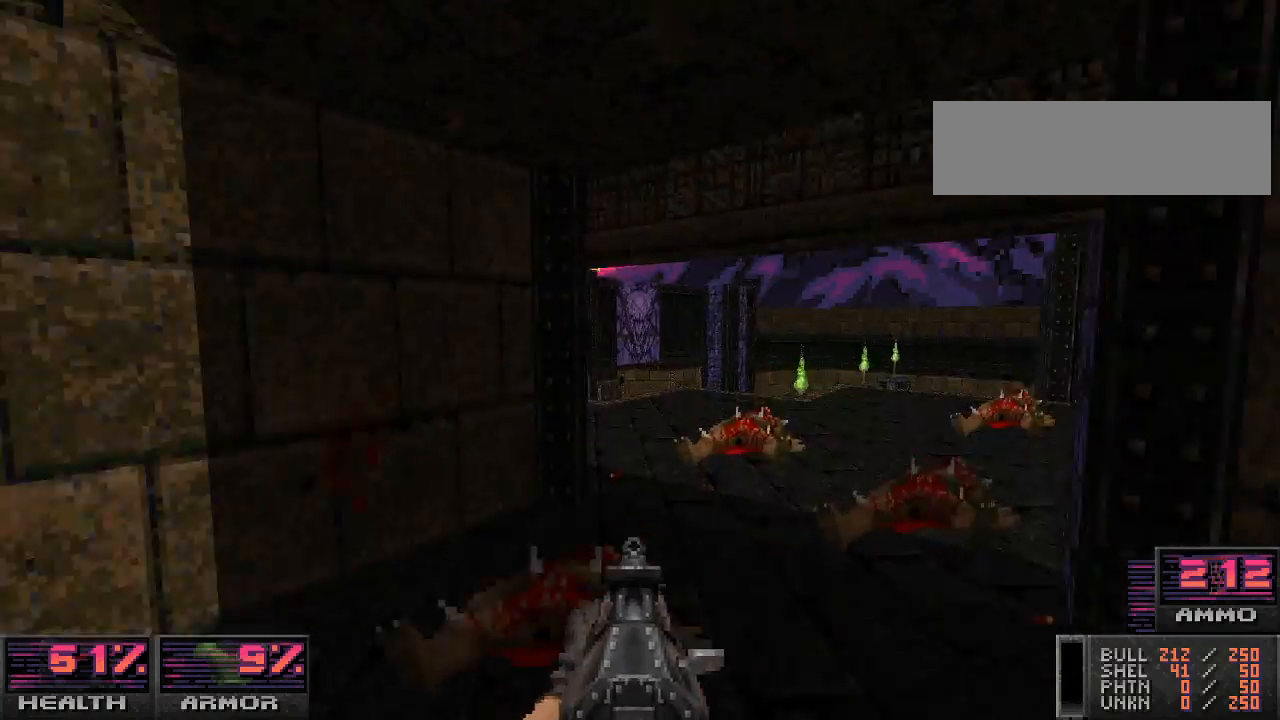
Gameplay with keyboard and mouse; each line is a JSON object with the keys and mouse buttons held at the frame after it. "events" lists presses ("down") and releases ("up") of "a", "alt_l", "alt_r", "b", "c", "caps_lock", "ctrl_l", "ctrl_r", "d", "e", "escape", "f", "g", "h", "i", "j", "k", "l", "m", "n", "o", "p", "q", "r", "return", "s", "shift_l", "shift_r", "space", "super", "t", "tab", "u", "v", "w", "x", "y", "z", "mouse_left", "mouse_wheel" and "mouse_right" between this image and that frame as [ms after this image, input, new state], when the widget could be followed in between. "mouse_left", "mouse_wheel", "mouse_right" = the "left", "wheel", "right" buttons of the "mouse" list. No other keys are recorded. "wheel" means that the mouse wheel is clicked or scrolled. Mouse movement is not recorded.
{"keys": ["a", "w"], "mouse": [], "events": [[233, "d", "up"], [367, "a", "down"]]}
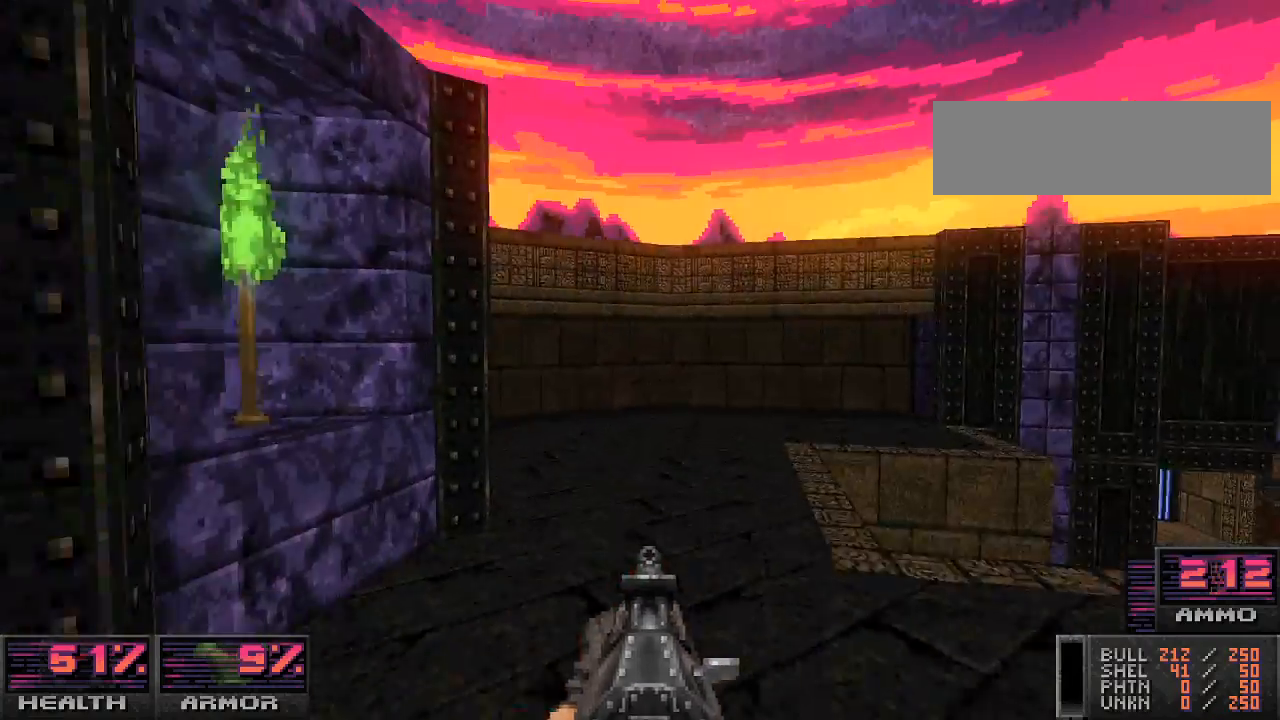
{"keys": [], "mouse": [], "events": [[67, "a", "up"], [333, "w", "up"]]}
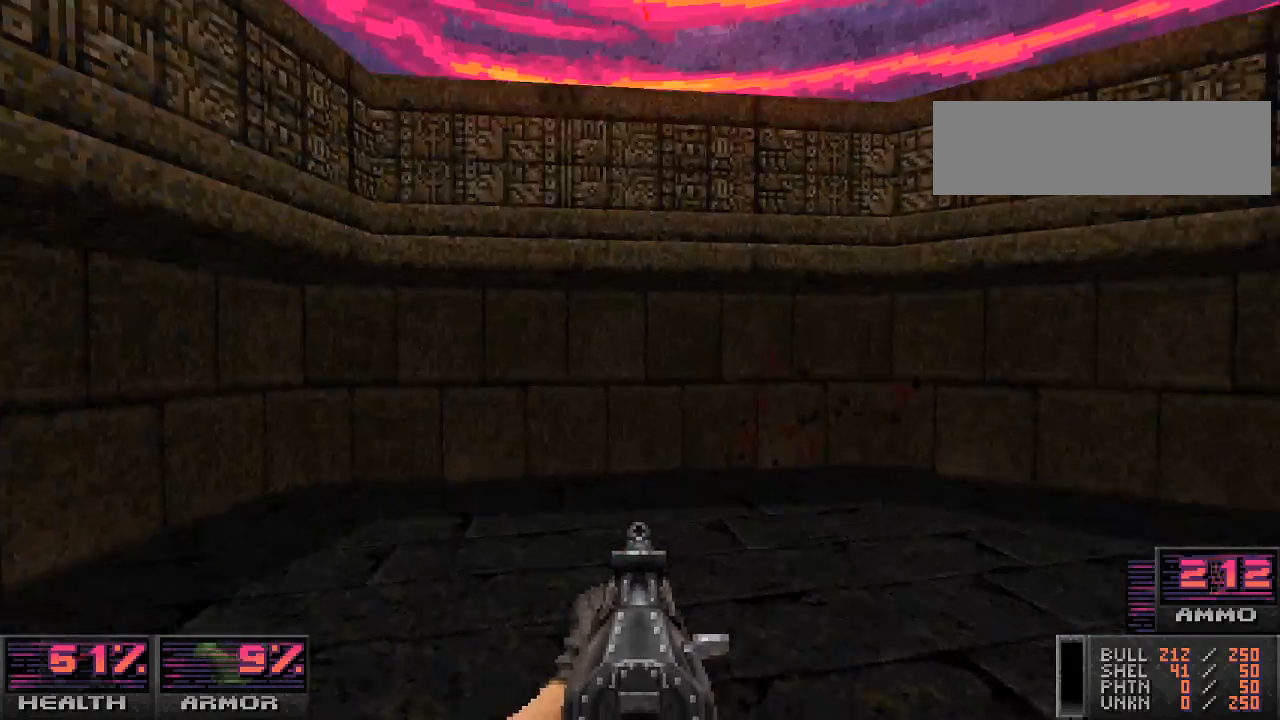
{"keys": ["w"], "mouse": [], "events": [[333, "w", "down"]]}
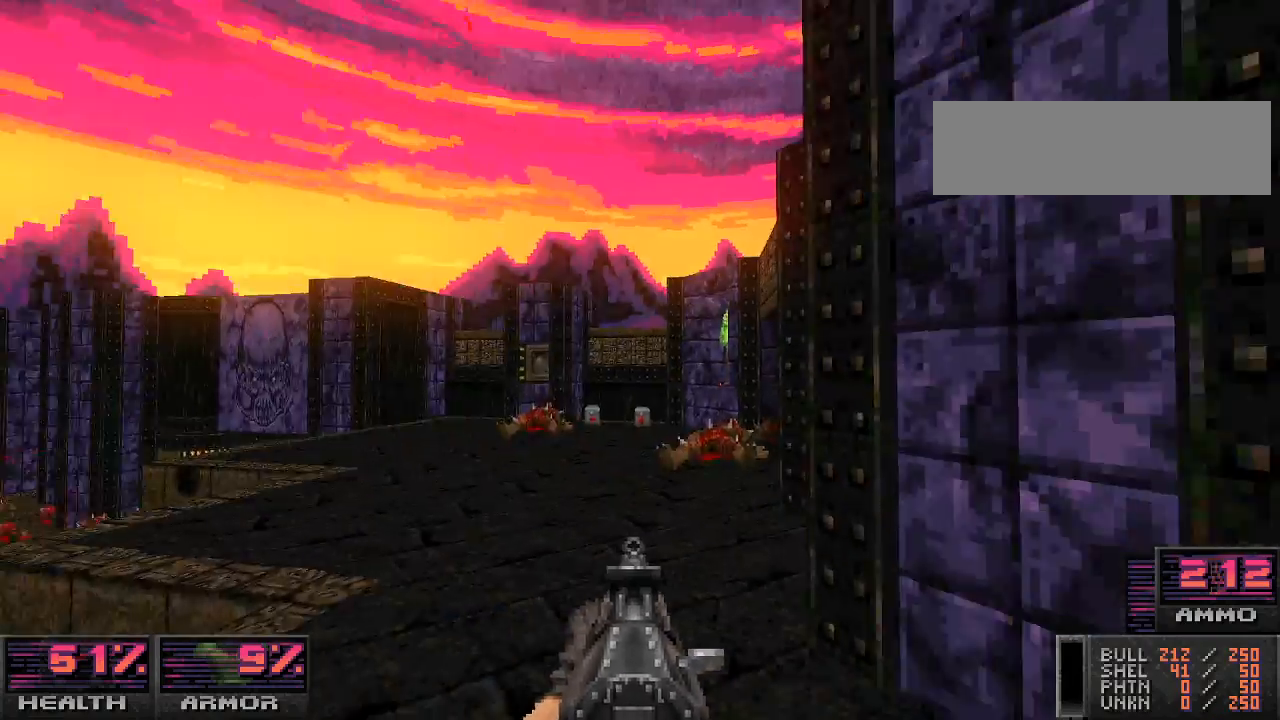
{"keys": ["w"], "mouse": [], "events": [[67, "a", "down"], [167, "a", "up"], [400, "d", "down"], [500, "d", "up"]]}
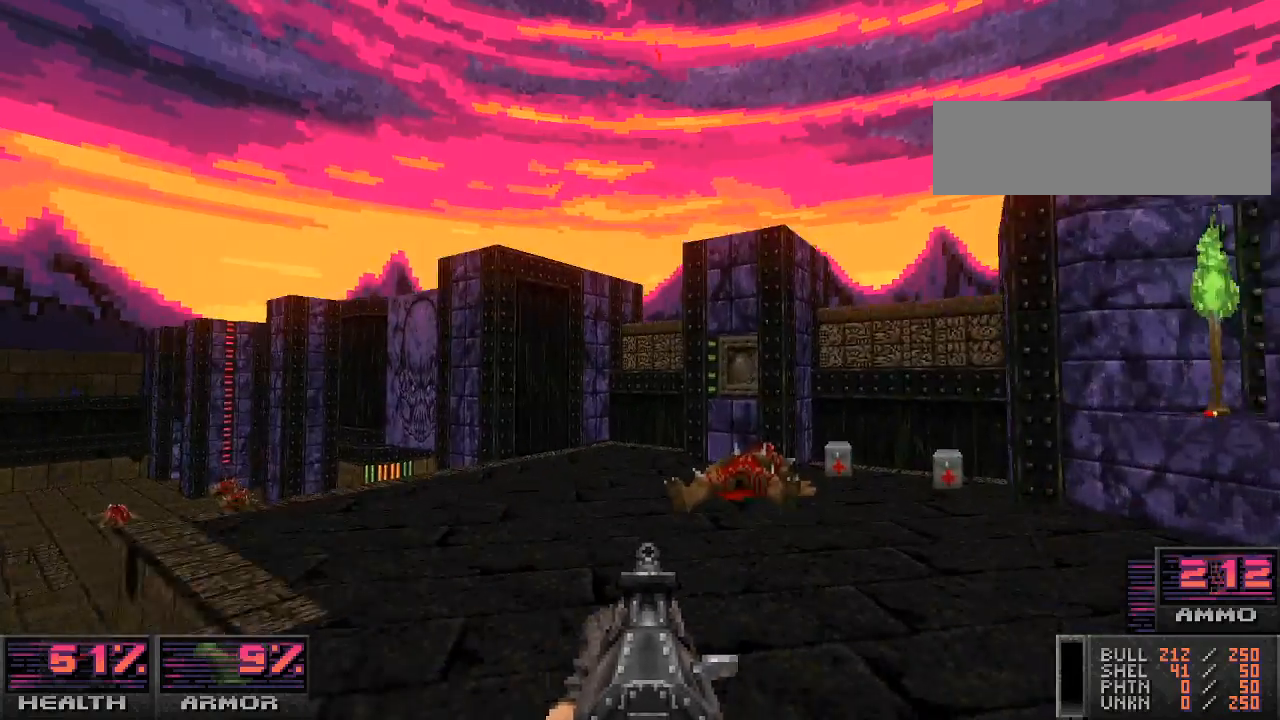
{"keys": [], "mouse": [], "events": [[167, "w", "up"], [400, "w", "down"], [500, "w", "up"]]}
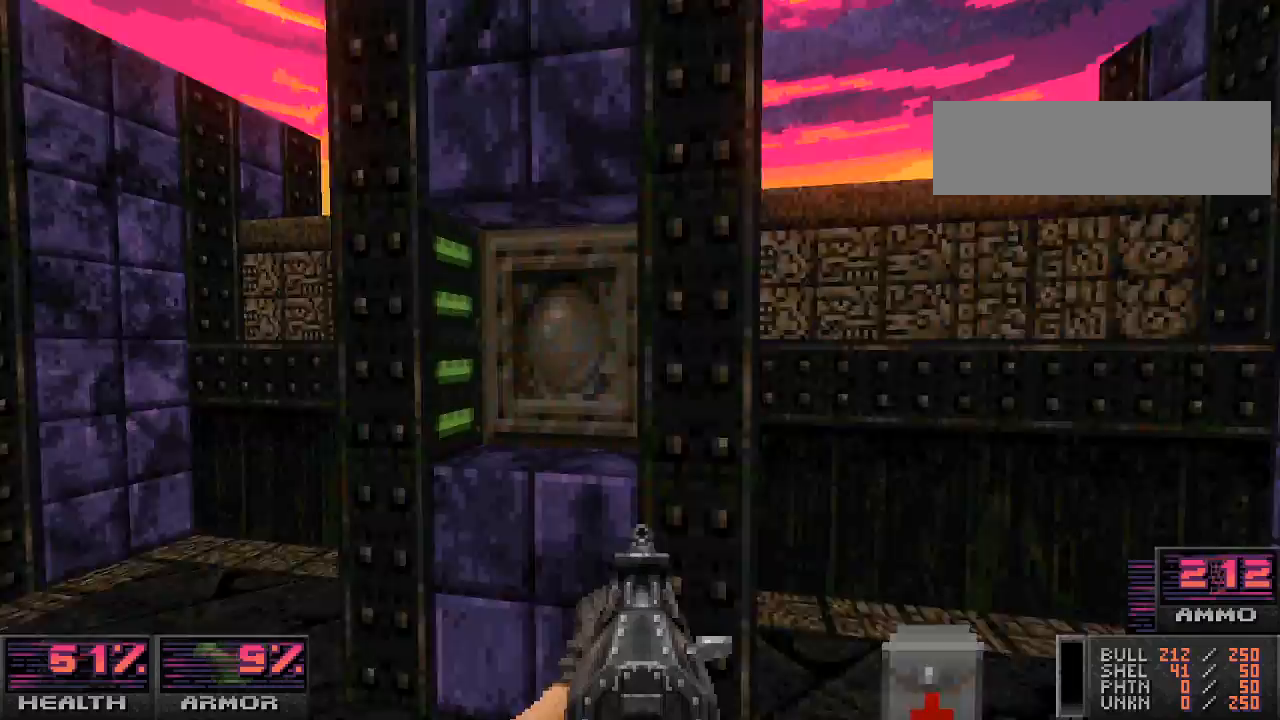
{"keys": ["a"], "mouse": [], "events": [[133, "e", "down"], [233, "e", "up"], [433, "a", "down"]]}
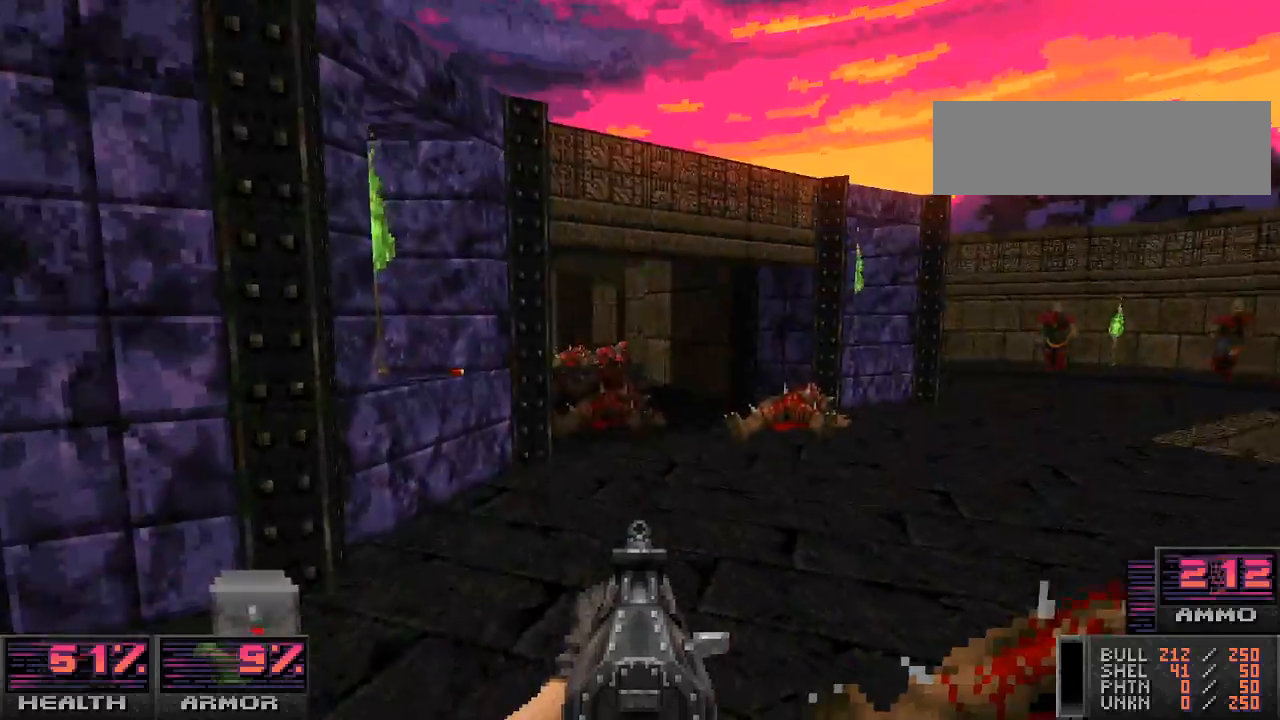
{"keys": [], "mouse": ["left"], "events": [[100, "w", "down"], [167, "a", "up"], [267, "d", "down"], [367, "w", "up"], [467, "mouse_left", "down"], [500, "d", "up"]]}
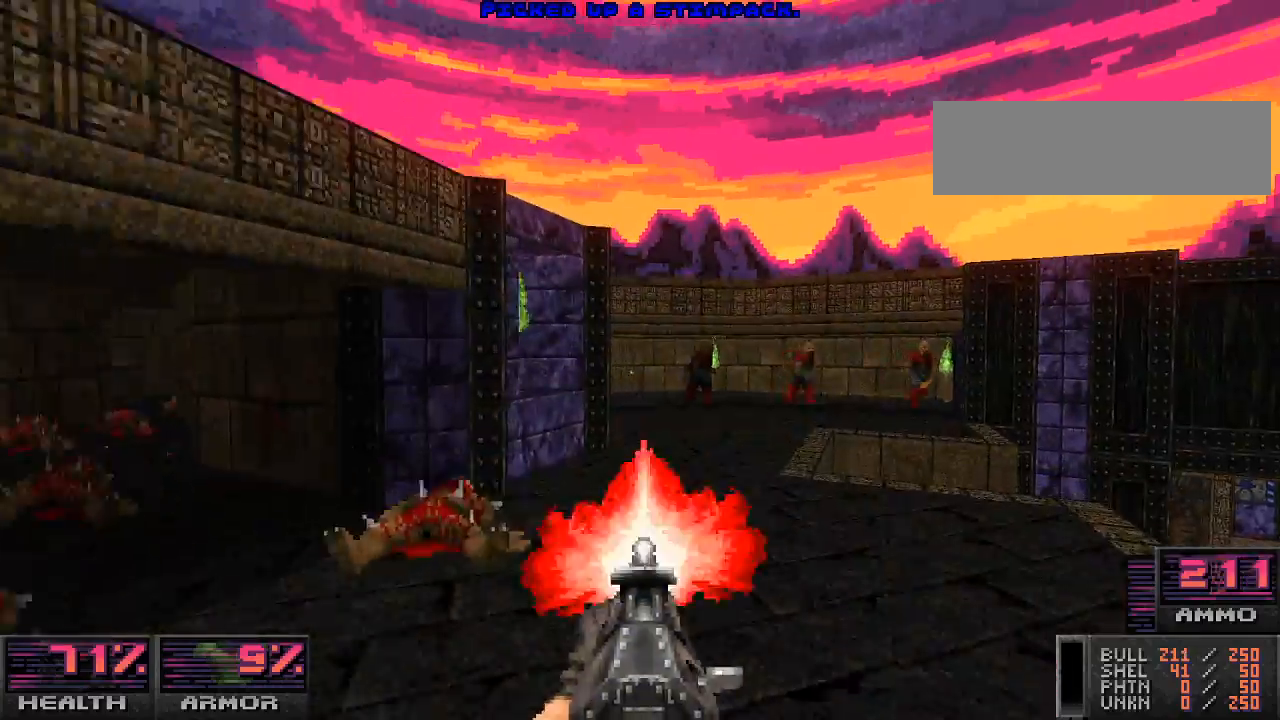
{"keys": [], "mouse": ["left"], "events": [[100, "w", "down"], [200, "w", "up"], [333, "w", "down"], [500, "w", "up"]]}
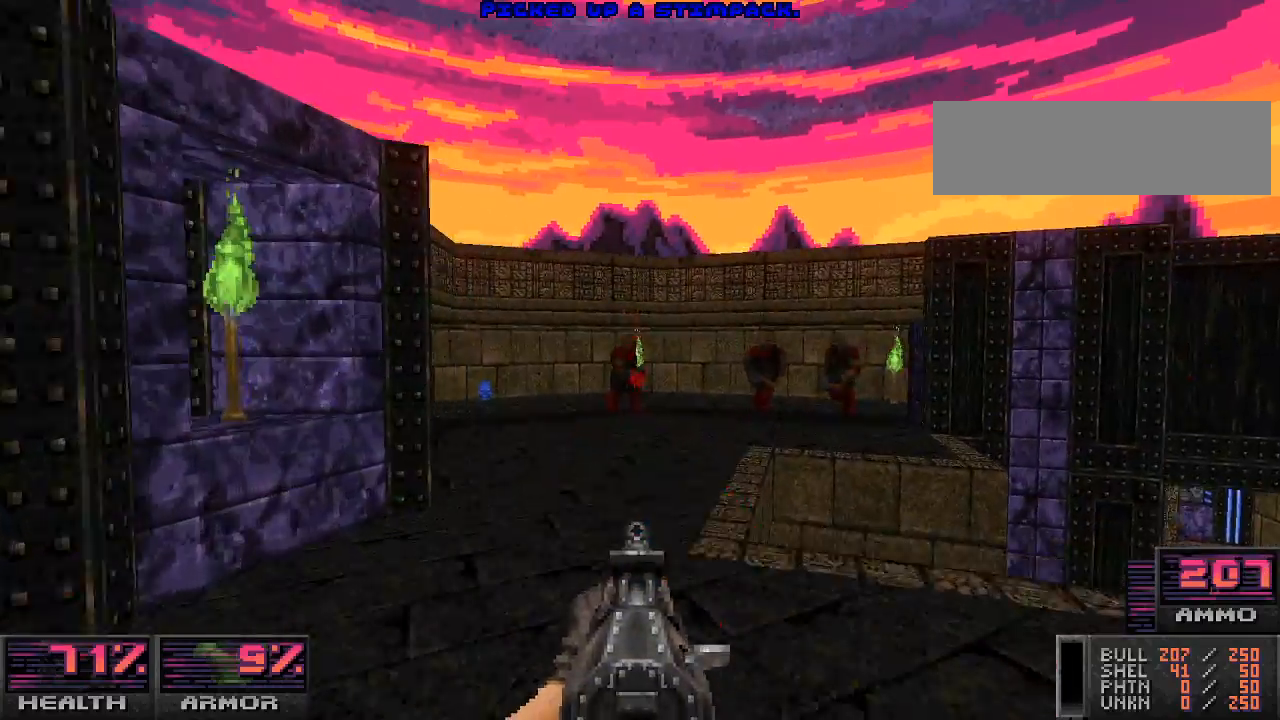
{"keys": ["s"], "mouse": ["left"], "events": [[133, "a", "down"], [300, "a", "up"], [467, "s", "down"]]}
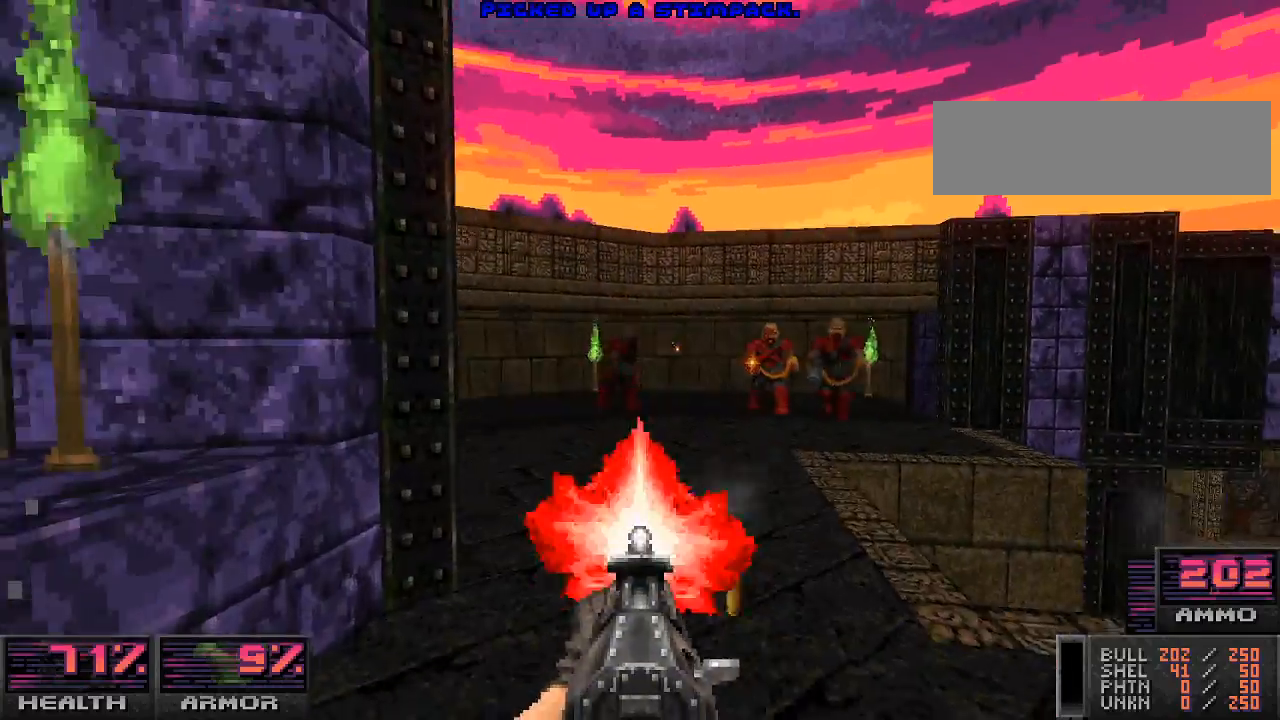
{"keys": ["w"], "mouse": ["left"], "events": [[133, "mouse_left", "up"], [300, "s", "up"], [400, "mouse_left", "down"], [433, "w", "down"]]}
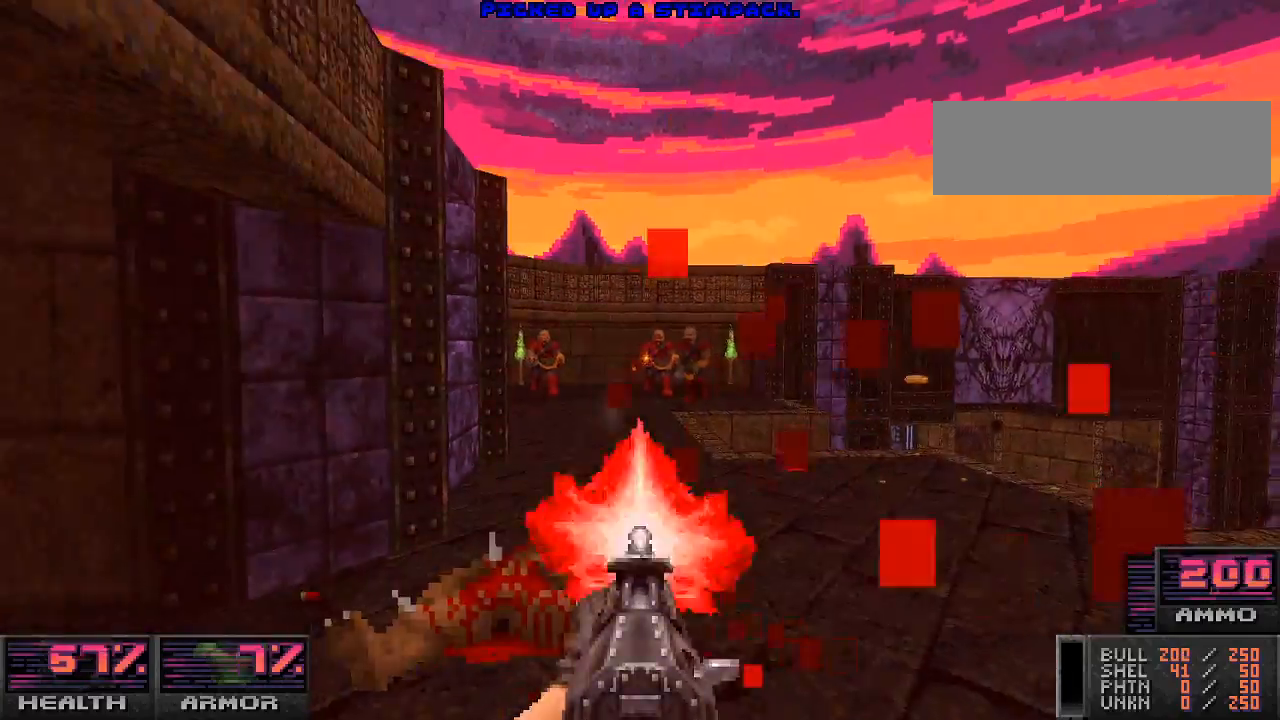
{"keys": ["d"], "mouse": ["left"], "events": [[233, "w", "up"], [467, "d", "down"]]}
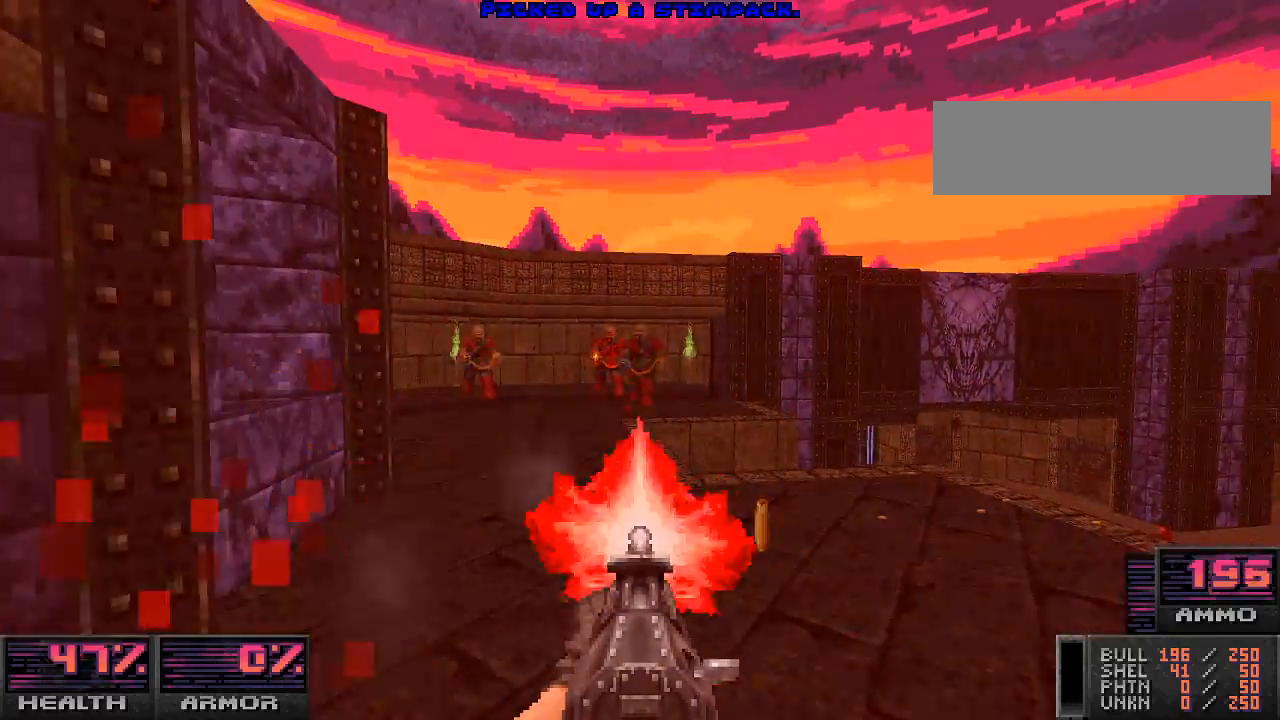
{"keys": ["ctrl_l"], "mouse": ["left"], "events": [[33, "d", "up"], [200, "w", "down"], [233, "ctrl_l", "down"], [400, "w", "up"]]}
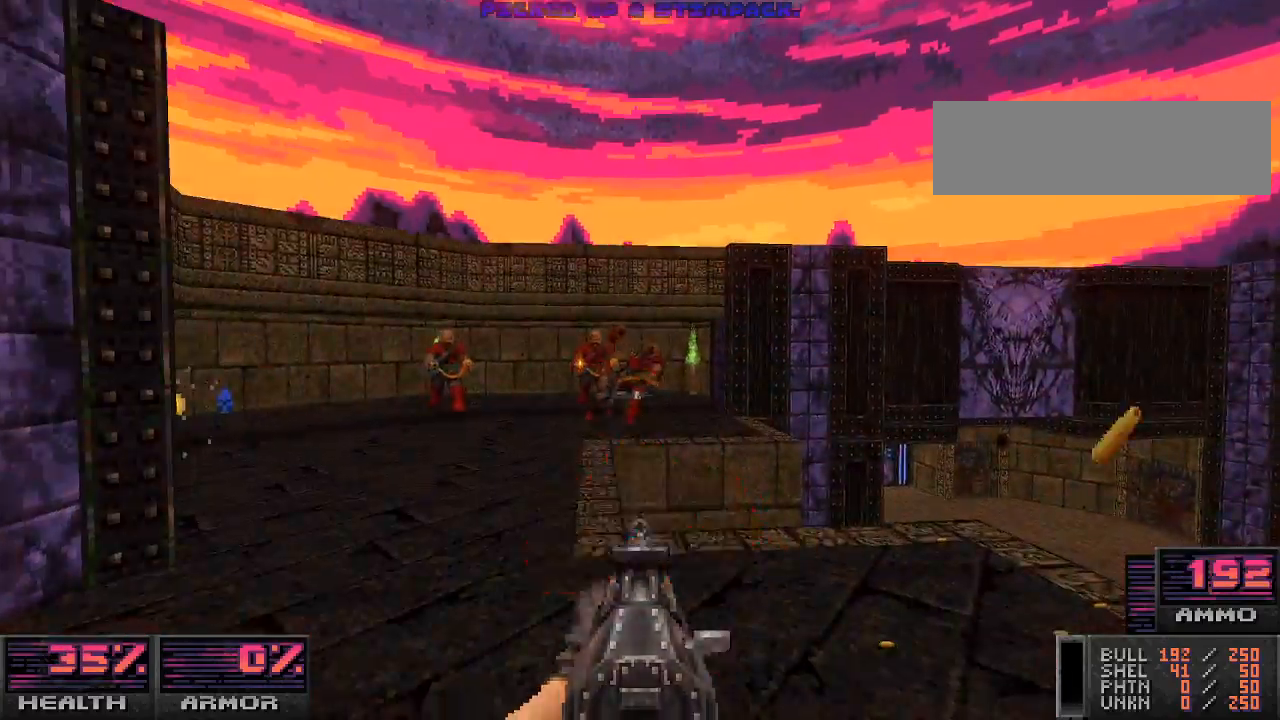
{"keys": [], "mouse": ["left"], "events": [[200, "ctrl_l", "up"], [267, "a", "down"], [433, "a", "up"]]}
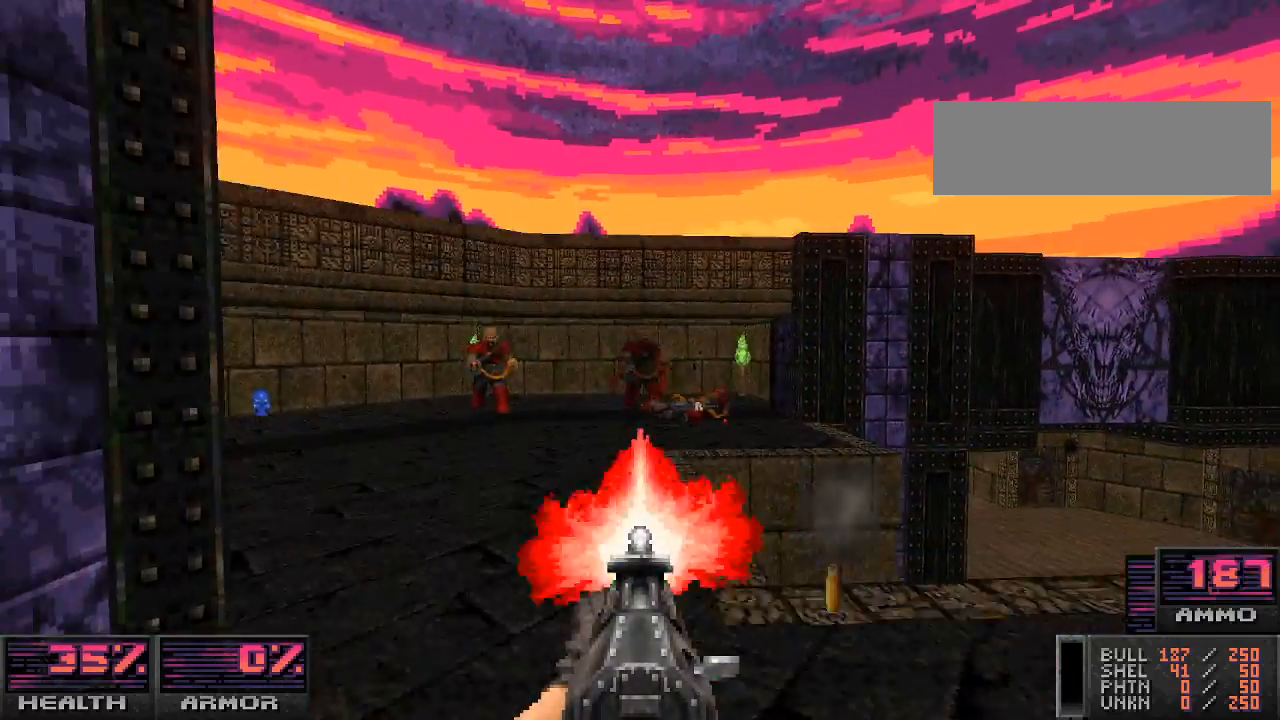
{"keys": ["d"], "mouse": ["left"], "events": [[33, "a", "down"], [167, "a", "up"], [333, "w", "down"], [433, "w", "up"], [467, "d", "down"]]}
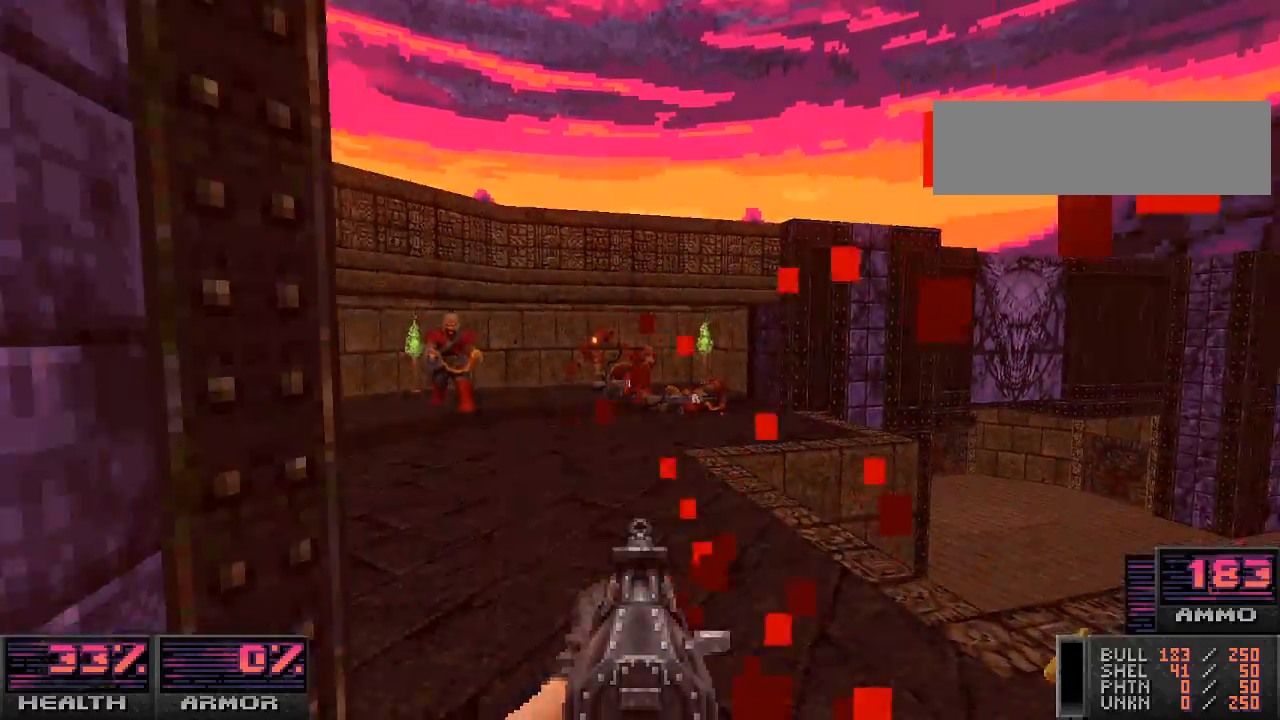
{"keys": [], "mouse": ["left"], "events": [[67, "d", "up"], [167, "w", "down"], [267, "w", "up"]]}
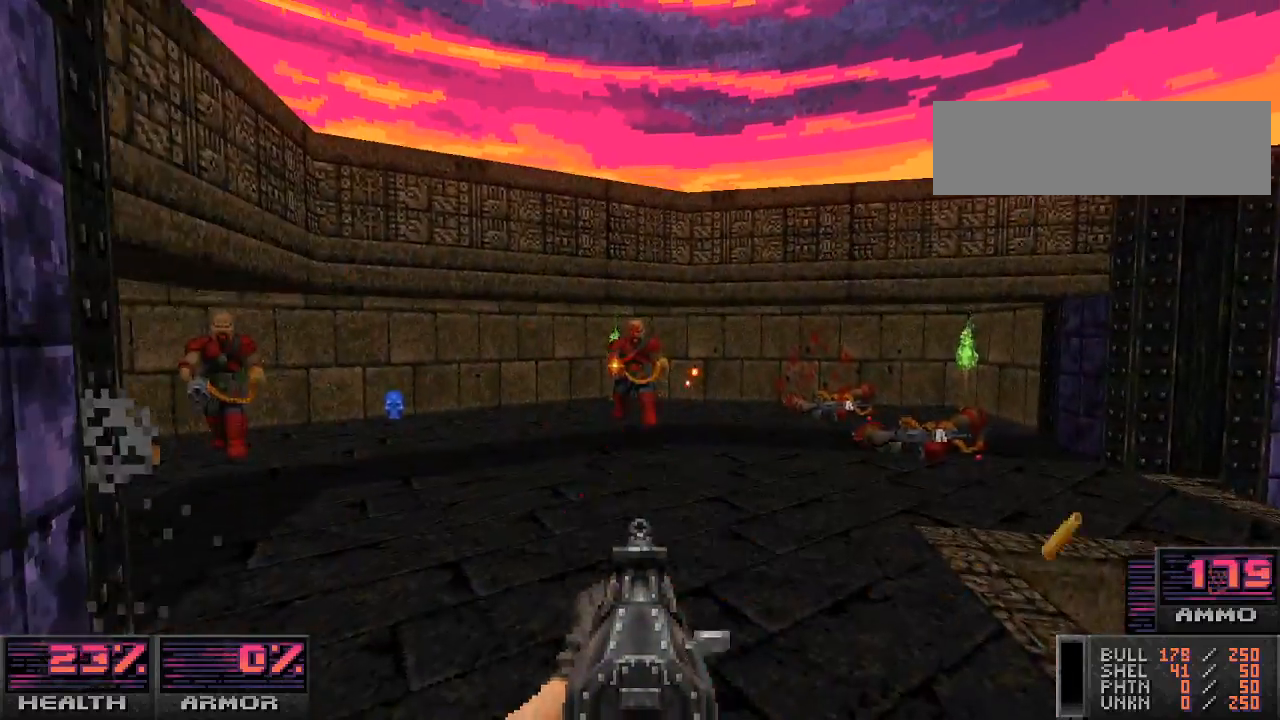
{"keys": [], "mouse": [], "events": [[100, "s", "down"], [233, "s", "up"], [333, "a", "down"], [400, "a", "up"], [500, "mouse_left", "up"]]}
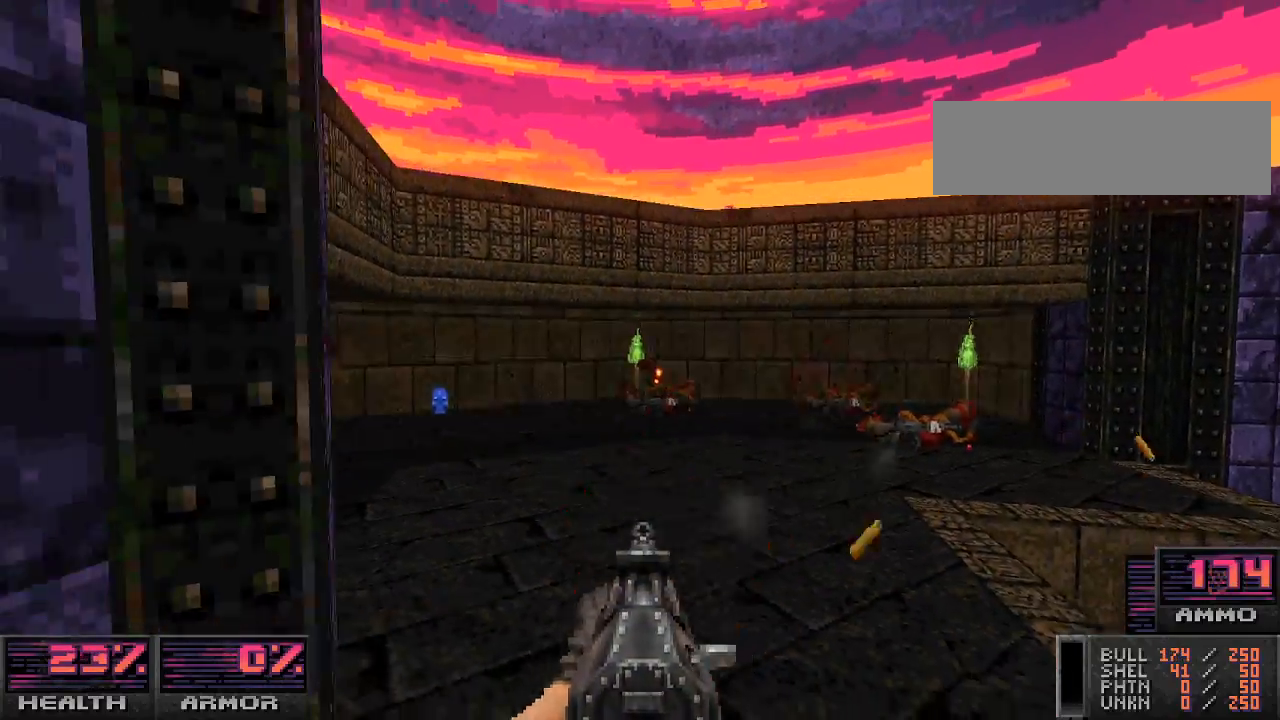
{"keys": [], "mouse": ["left"], "events": [[33, "w", "down"], [133, "d", "down"], [233, "w", "up"], [267, "mouse_left", "down"], [367, "d", "up"]]}
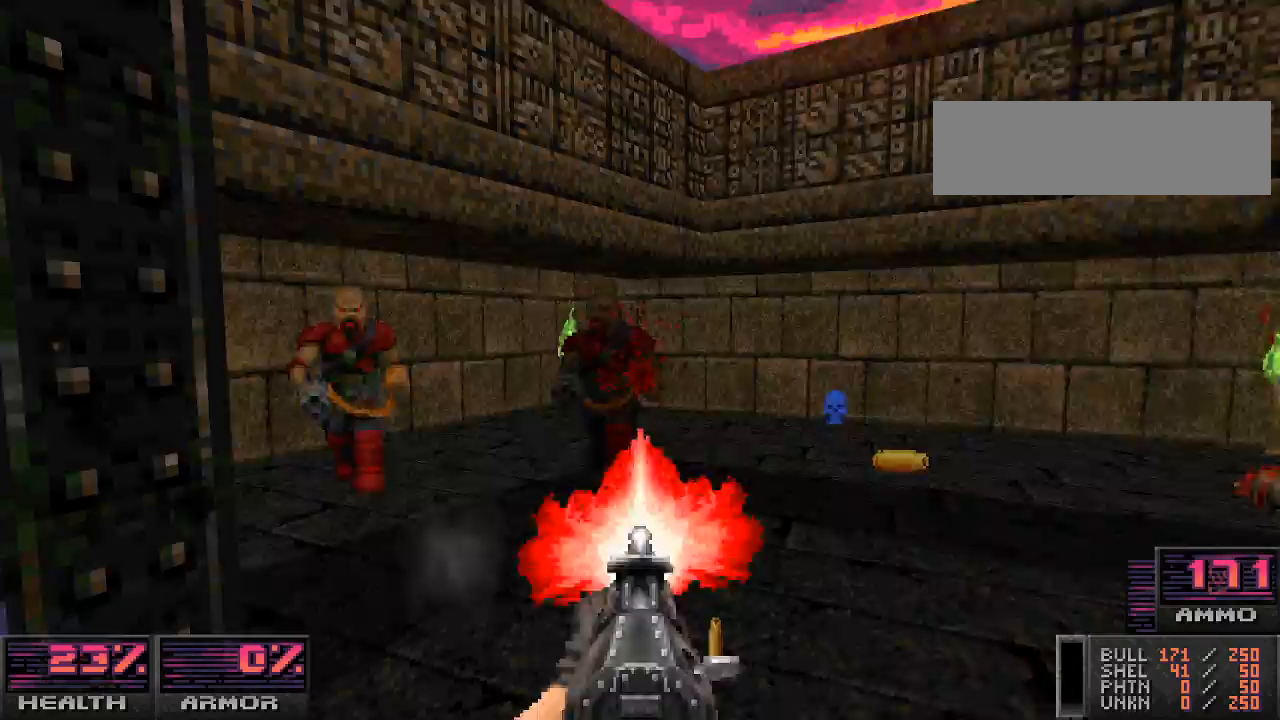
{"keys": [], "mouse": ["left"], "events": [[33, "w", "down"], [67, "w", "up"], [267, "w", "down"], [300, "w", "up"]]}
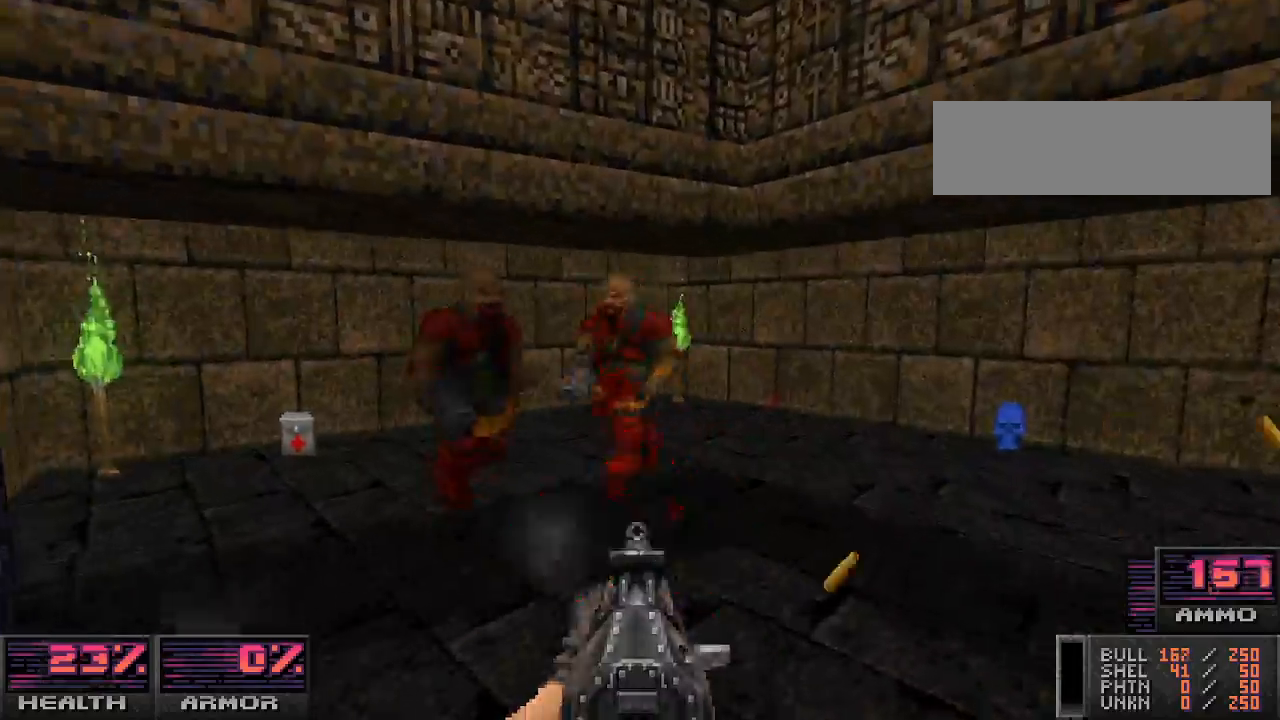
{"keys": [], "mouse": ["left"], "events": [[167, "w", "down"], [200, "w", "up"], [367, "d", "down"], [500, "d", "up"]]}
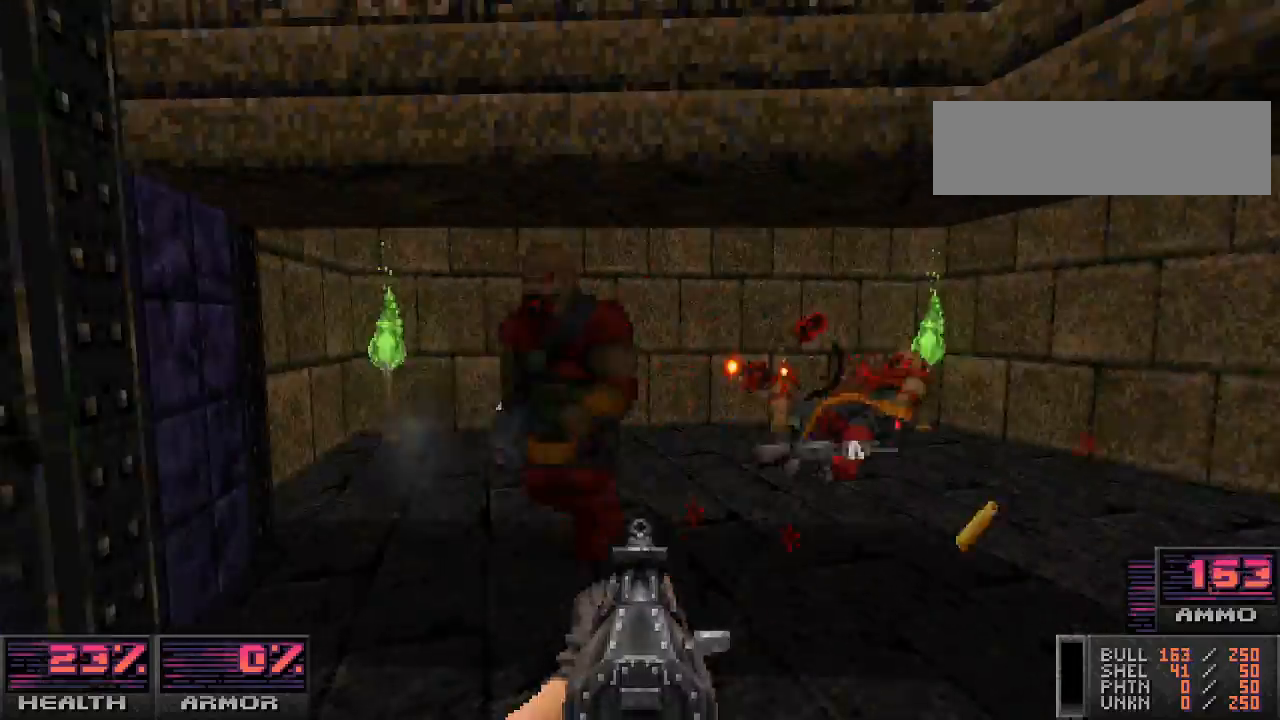
{"keys": [], "mouse": ["left"], "events": [[233, "w", "down"], [300, "w", "up"]]}
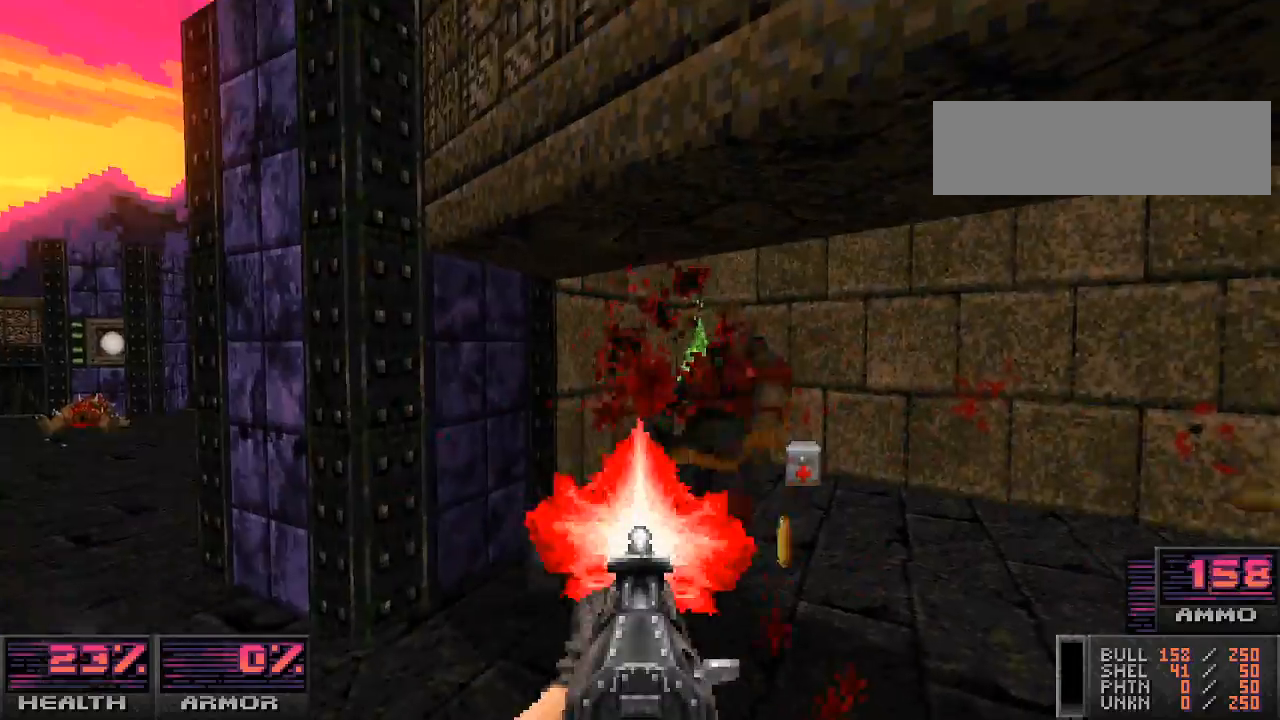
{"keys": ["w"], "mouse": [], "events": [[300, "w", "down"], [333, "mouse_left", "up"]]}
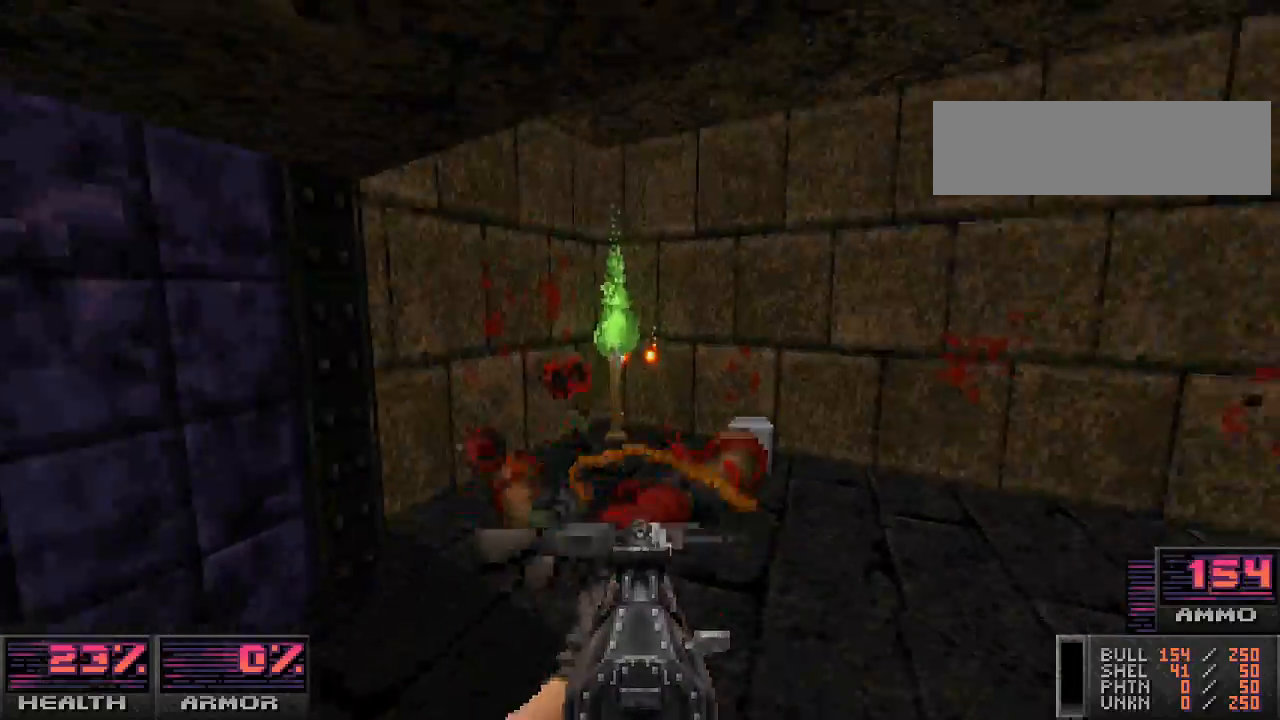
{"keys": ["w"], "mouse": [], "events": [[133, "w", "up"], [200, "a", "down"], [300, "w", "down"], [333, "a", "up"]]}
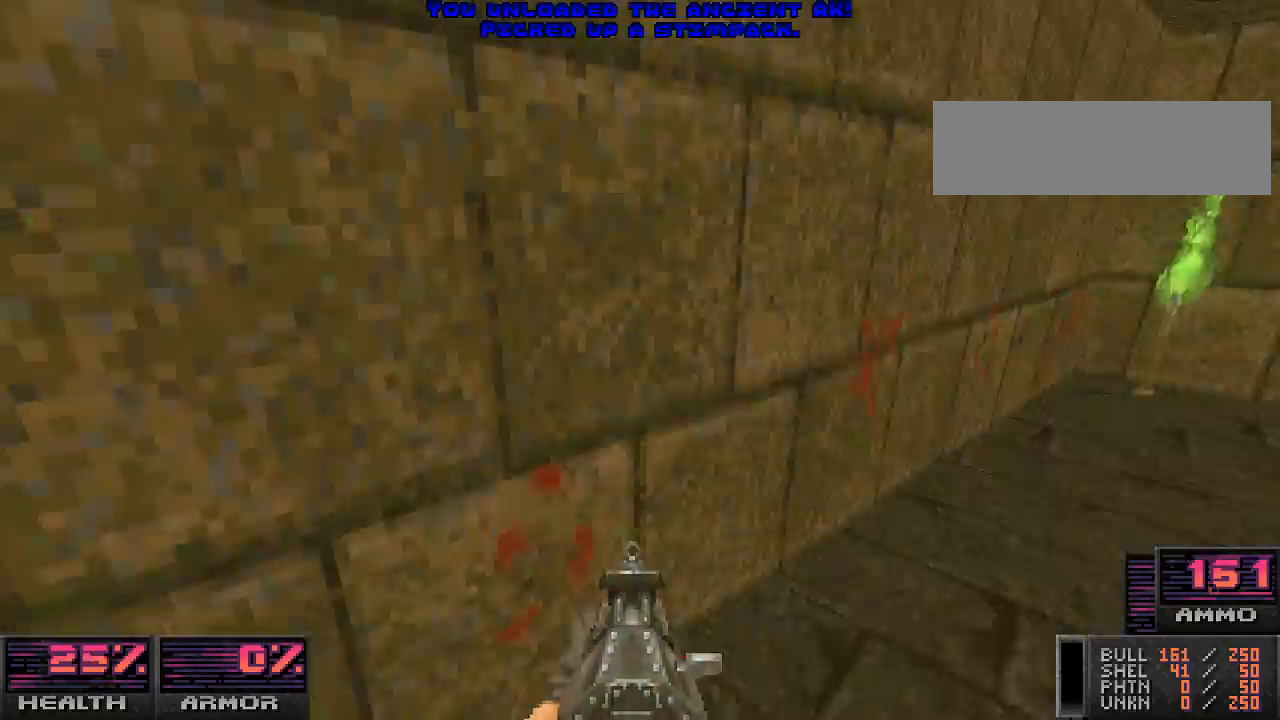
{"keys": ["d"], "mouse": [], "events": [[333, "w", "up"], [500, "d", "down"]]}
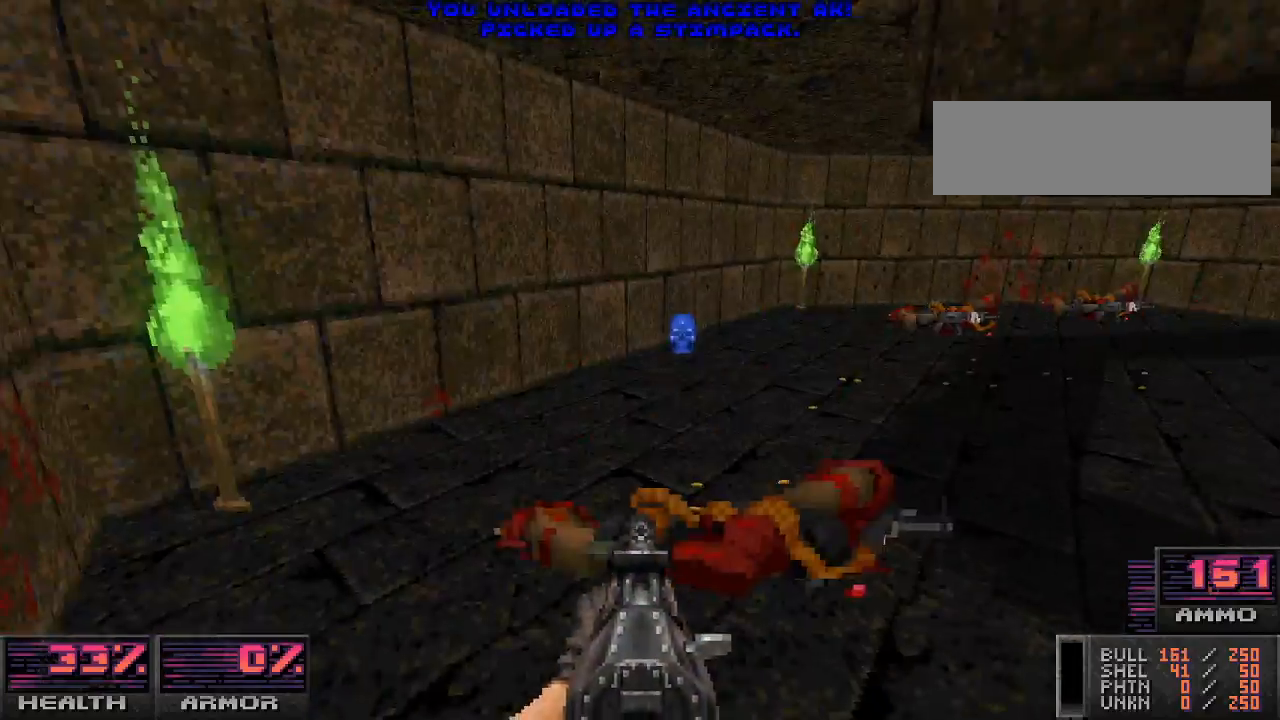
{"keys": [], "mouse": [], "events": [[67, "w", "down"], [167, "d", "up"], [367, "a", "down"], [400, "w", "up"], [433, "a", "up"]]}
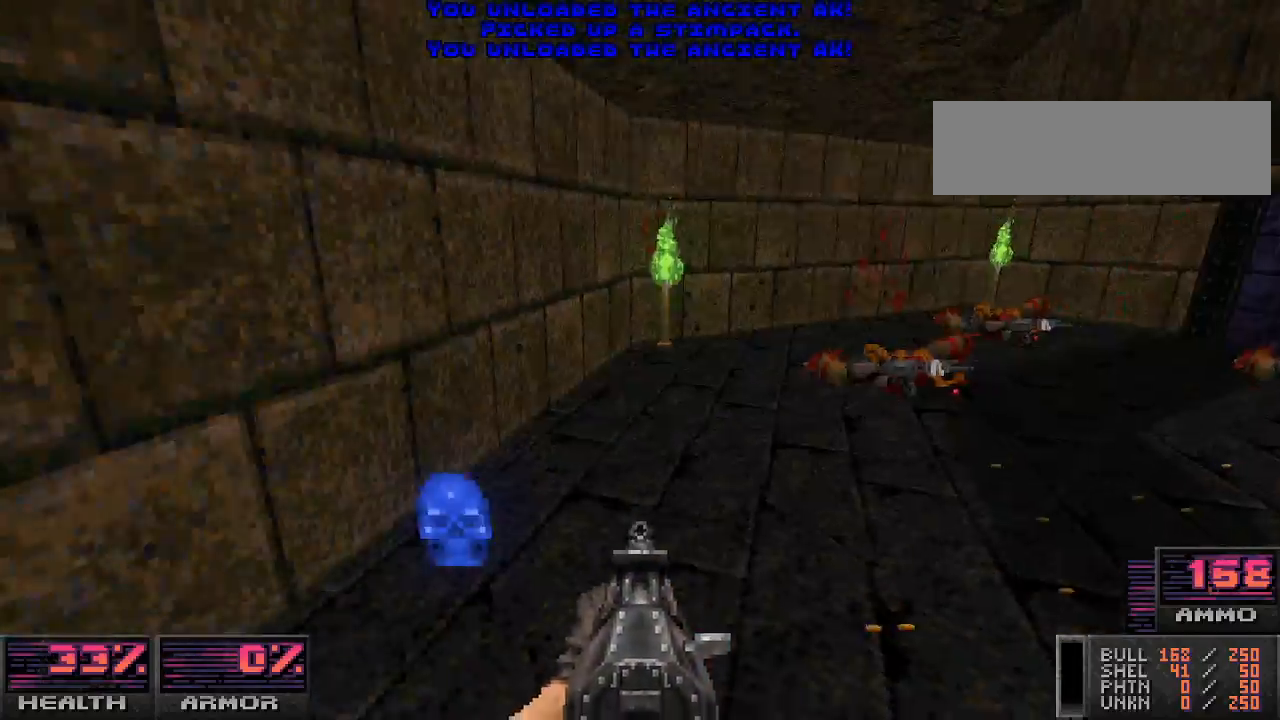
{"keys": ["w"], "mouse": [], "events": [[167, "w", "down"], [333, "d", "down"], [500, "d", "up"]]}
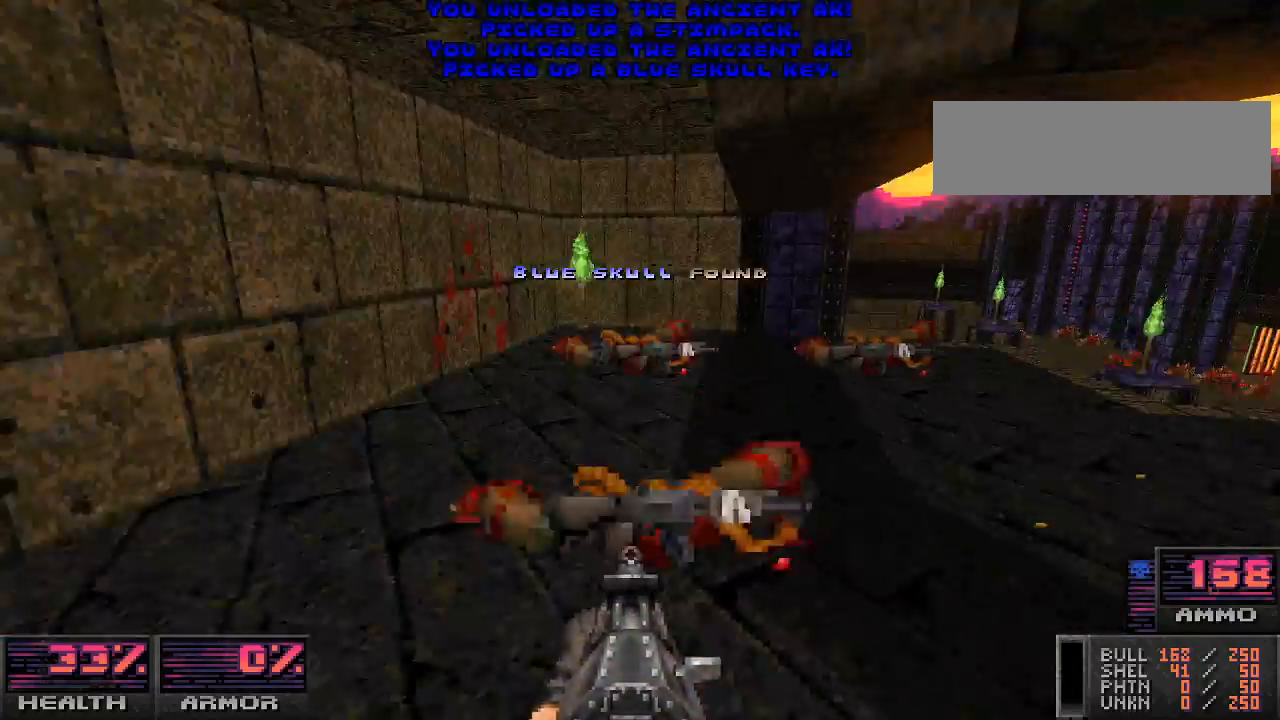
{"keys": ["d"], "mouse": [], "events": [[333, "a", "down"], [333, "w", "up"], [433, "a", "up"], [500, "d", "down"]]}
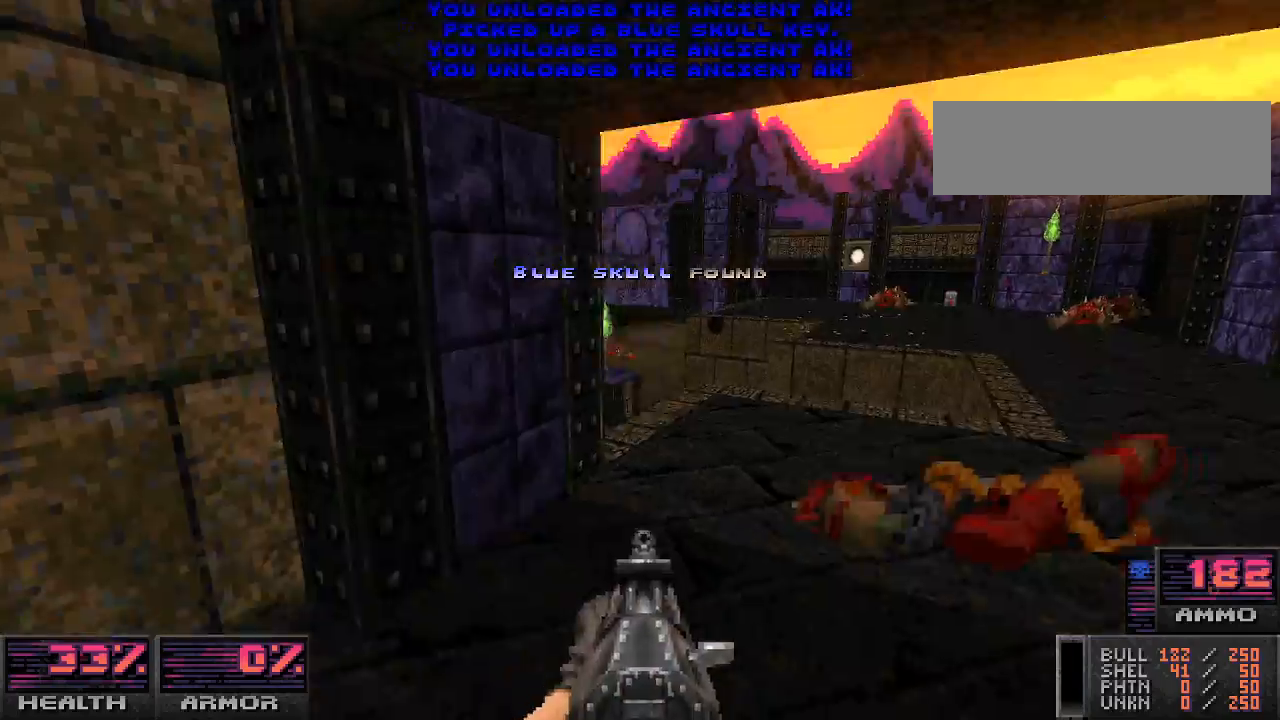
{"keys": [], "mouse": [], "events": [[300, "w", "down"], [400, "d", "up"], [433, "w", "up"]]}
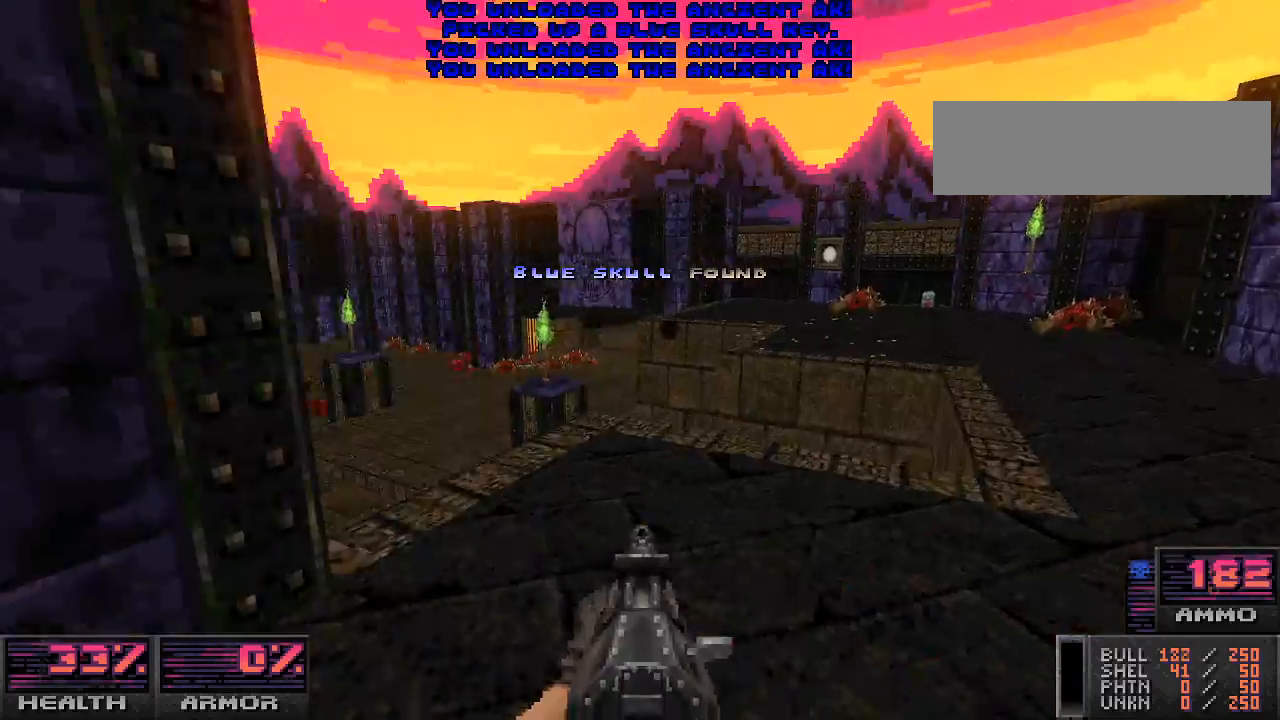
{"keys": ["w"], "mouse": [], "events": [[267, "d", "down"], [400, "w", "down"], [467, "d", "up"]]}
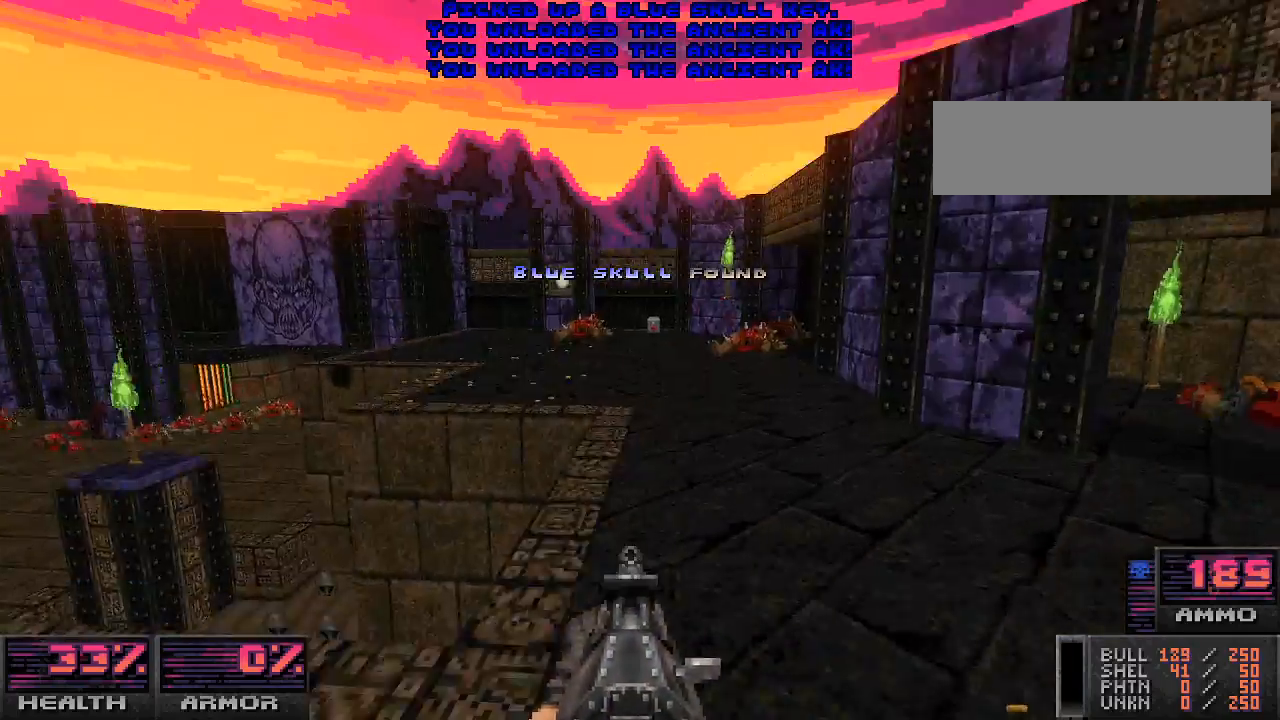
{"keys": ["w"], "mouse": [], "events": [[133, "a", "down"], [267, "a", "up"]]}
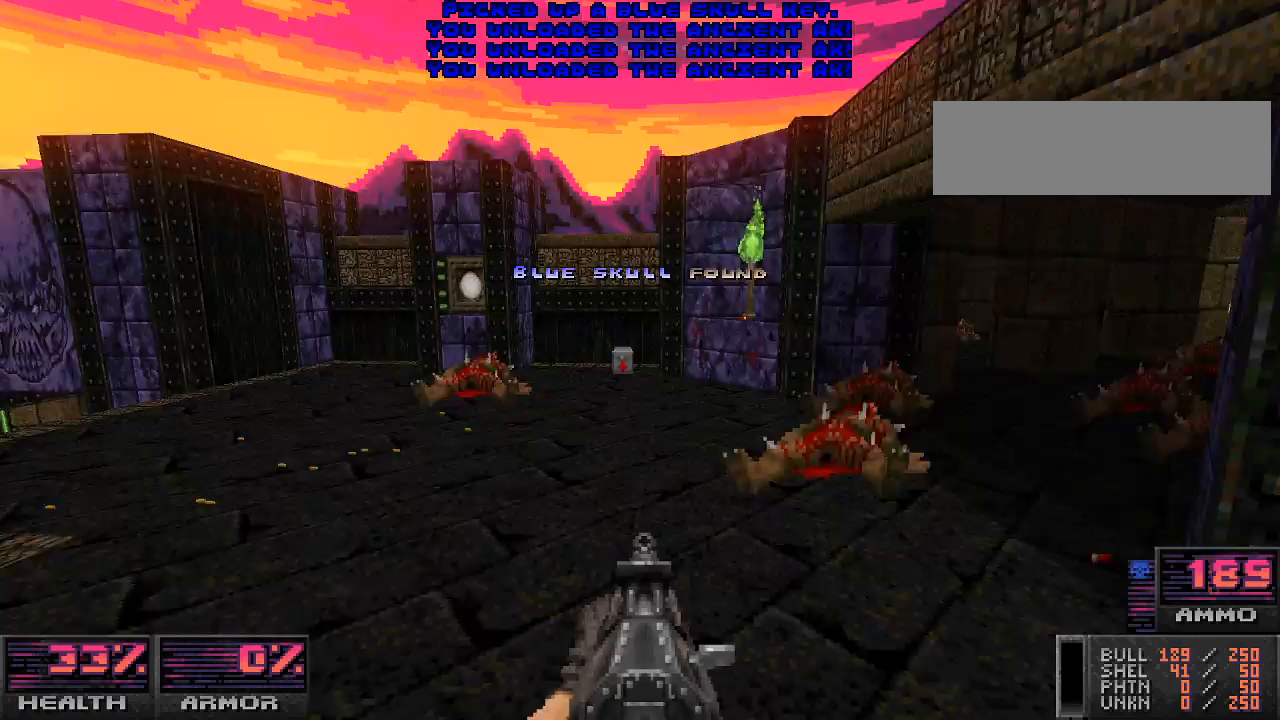
{"keys": ["w"], "mouse": [], "events": []}
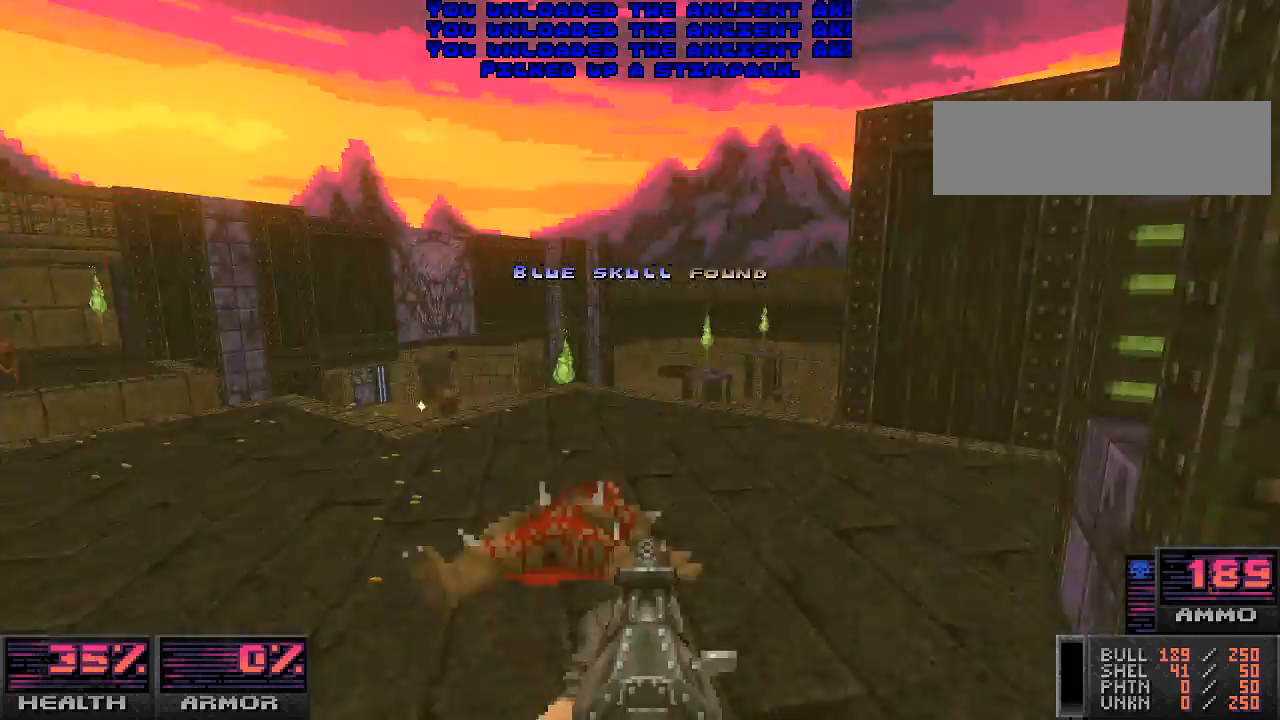
{"keys": ["w"], "mouse": [], "events": [[33, "w", "up"], [200, "a", "down"], [300, "a", "up"], [333, "w", "down"]]}